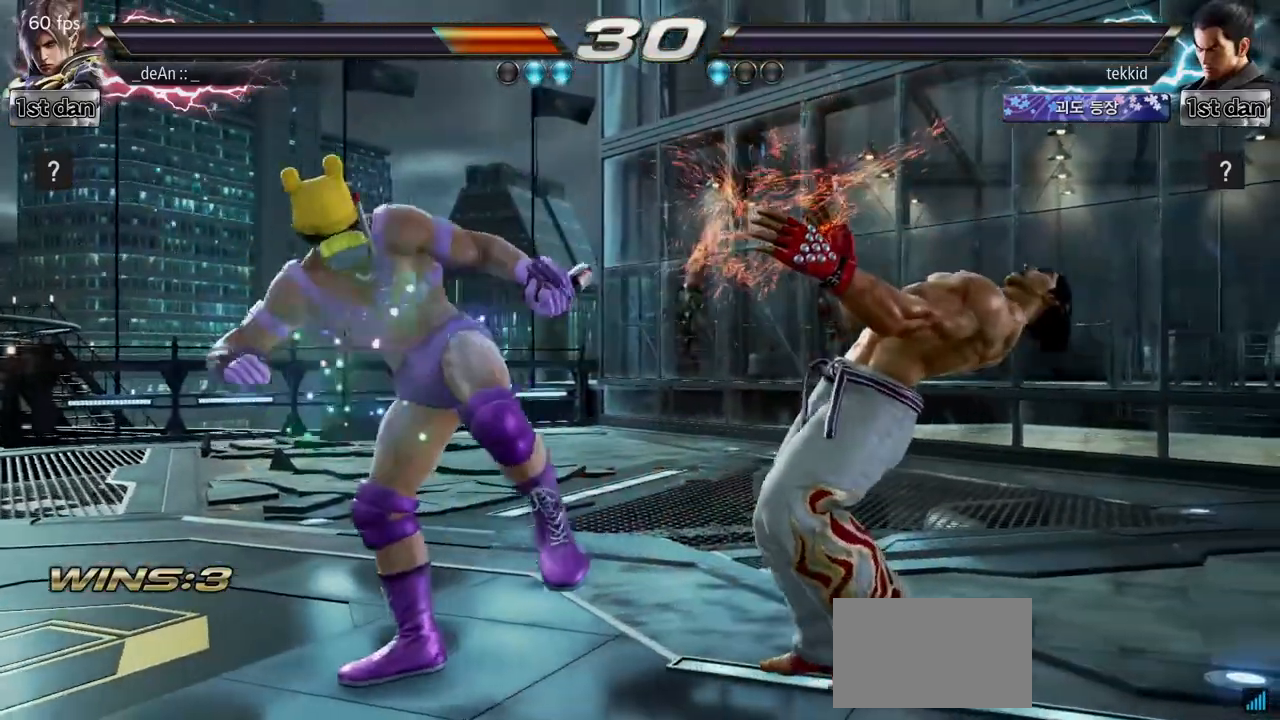
Gameplay with a controller (arcade stick); each line is a JSON object with the inputs held at the frame after it. "events" lists button and stick changes between this image and that frame as [ms after this image, input, new state], when the widget could be followed in between. Not read: L3 R3.
{"buttons": ["SQUARE"], "left_stick": "center", "events": [[183, "SQUARE", "down"], [300, "TRIANGLE", "down"], [367, "SQUARE", "up"], [417, "SQUARE", "down"], [450, "TRIANGLE", "up"]]}
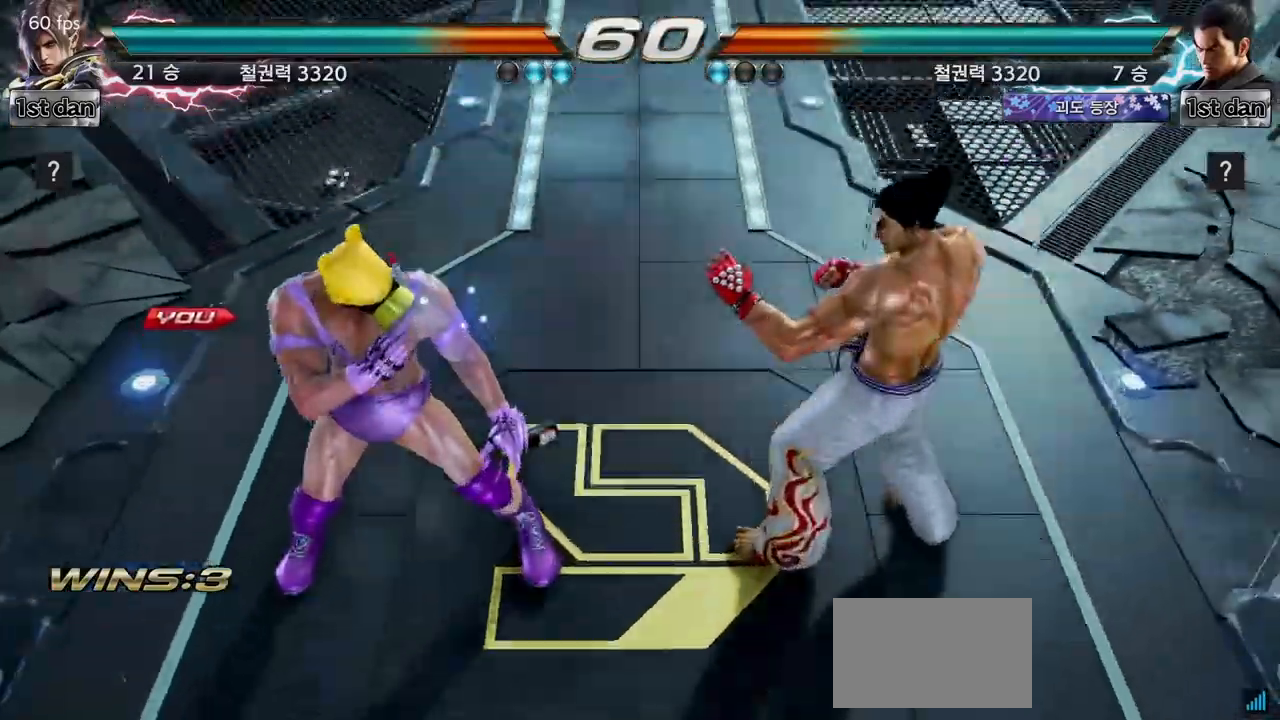
{"buttons": ["SQUARE"], "left_stick": "center", "events": [[67, "TRIANGLE", "down"], [100, "SQUARE", "up"], [183, "SQUARE", "down"], [233, "TRIANGLE", "up"], [317, "TRIANGLE", "down"], [350, "SQUARE", "up"], [450, "SQUARE", "down"], [500, "TRIANGLE", "up"]]}
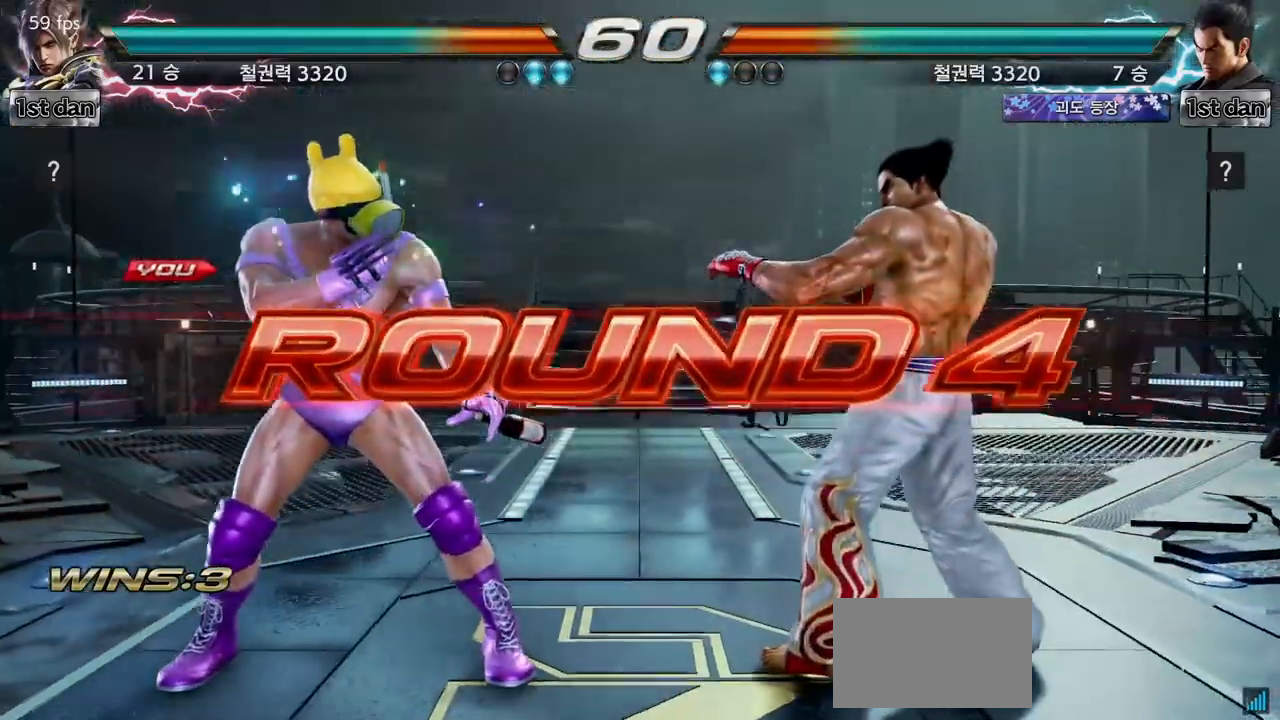
{"buttons": ["SQUARE"], "left_stick": "center", "events": [[100, "TRIANGLE", "down"], [133, "SQUARE", "up"], [183, "SQUARE", "down"], [233, "TRIANGLE", "up"], [317, "TRIANGLE", "down"], [350, "SQUARE", "up"], [433, "SQUARE", "down"], [483, "TRIANGLE", "up"]]}
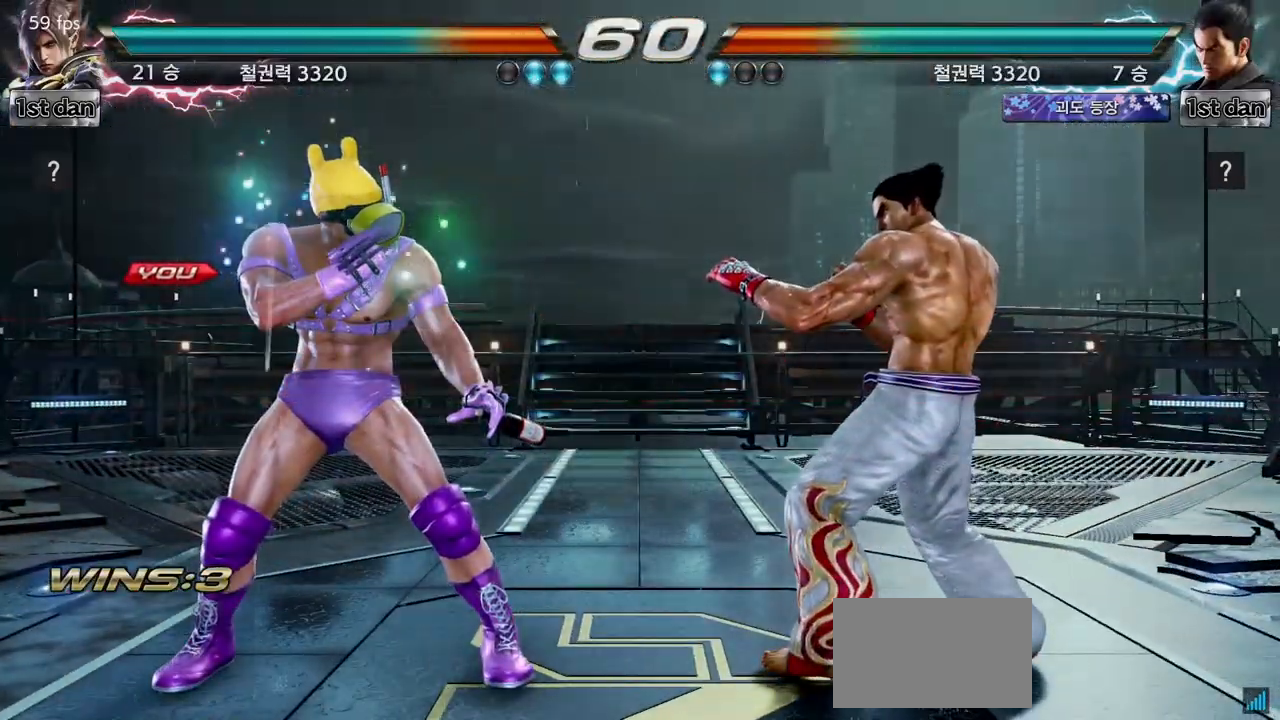
{"buttons": [], "left_stick": "center", "events": [[67, "TRIANGLE", "down"], [83, "SQUARE", "up"], [167, "SQUARE", "down"], [217, "TRIANGLE", "up"], [300, "TRIANGLE", "down"], [333, "SQUARE", "up"], [483, "TRIANGLE", "up"]]}
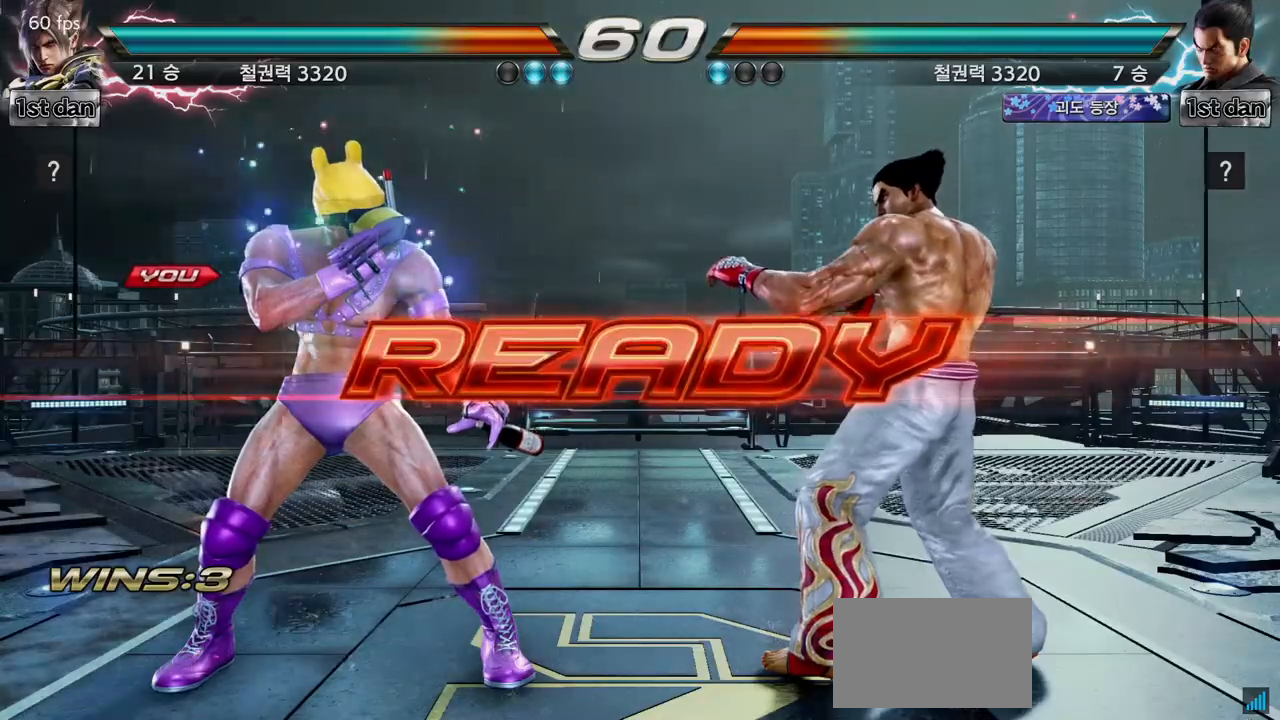
{"buttons": [], "left_stick": "center", "events": []}
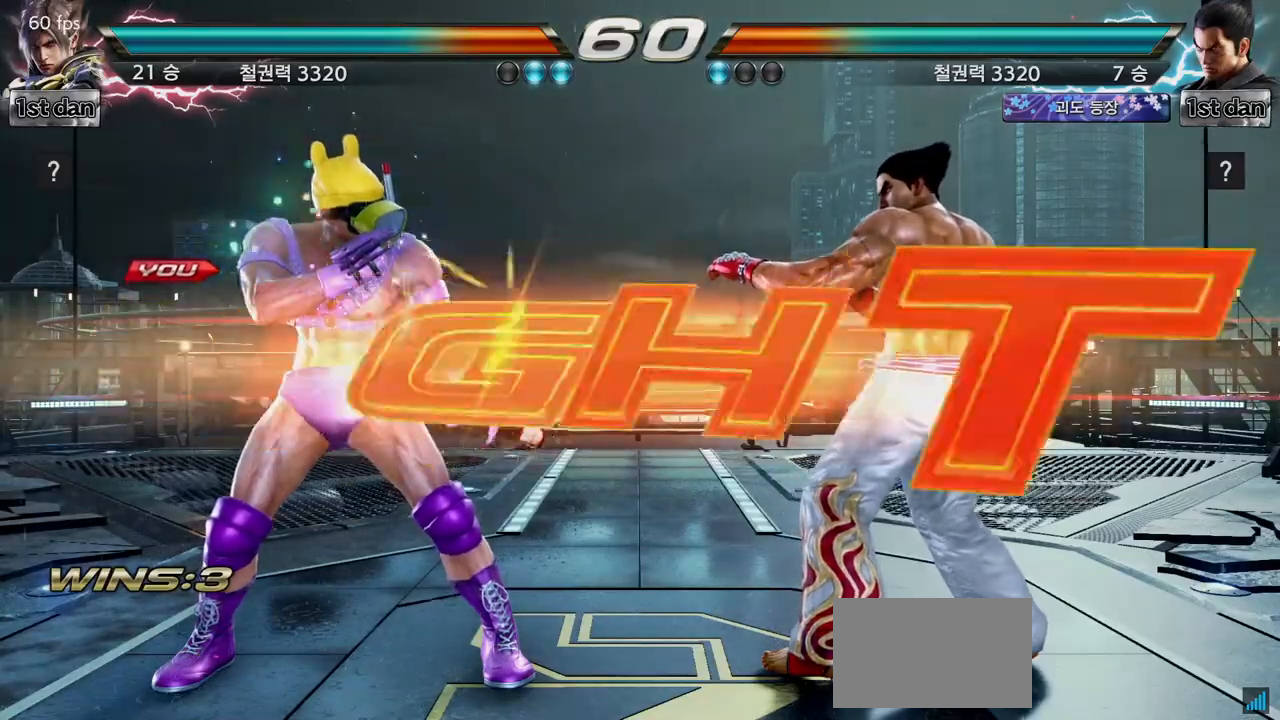
{"buttons": [], "left_stick": "center", "events": []}
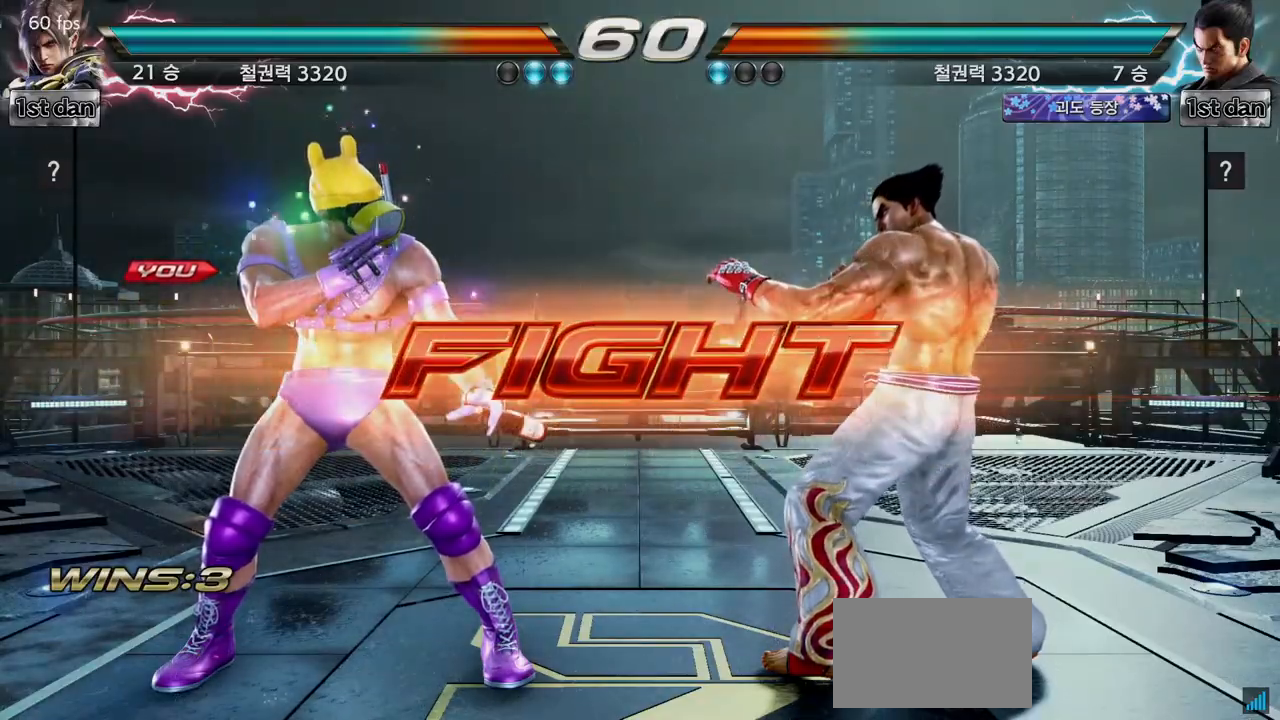
{"buttons": ["SQUARE"], "left_stick": "down", "events": [[67, "SQUARE", "down"], [233, "SQUARE", "up"], [433, "left_stick", "down"], [467, "SQUARE", "down"]]}
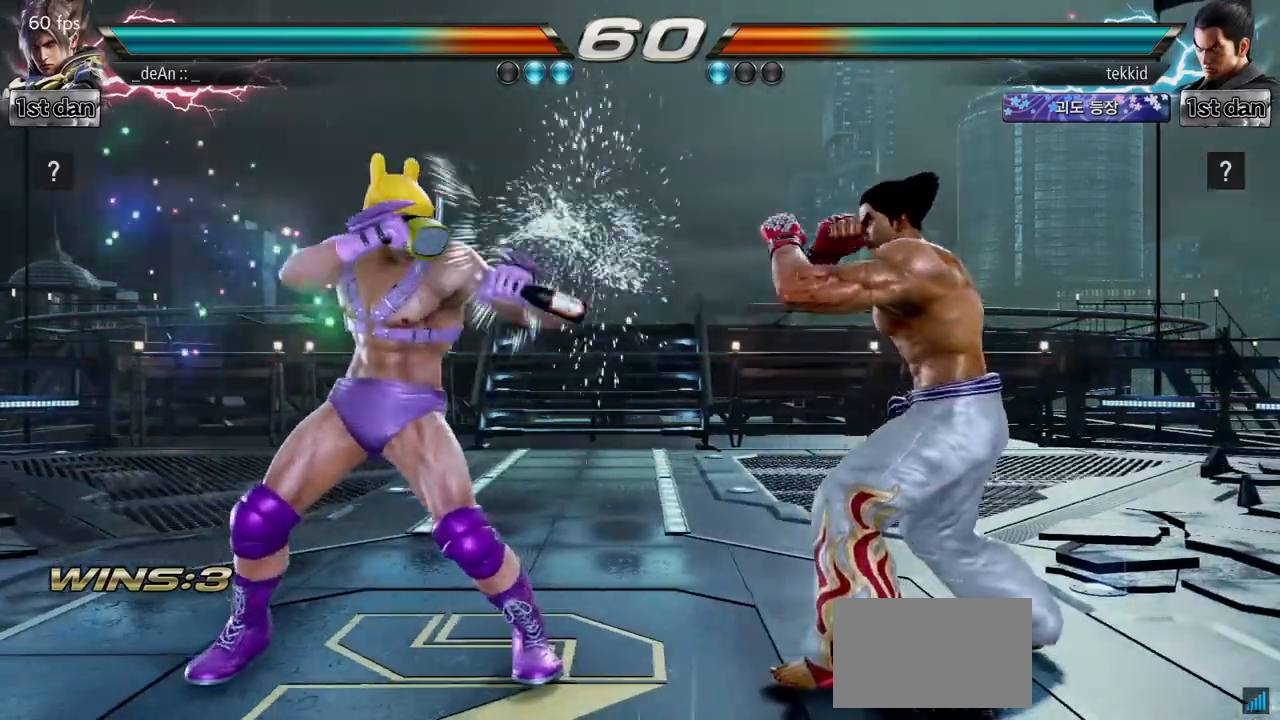
{"buttons": [], "left_stick": "center", "events": [[100, "CROSS", "down"], [100, "SQUARE", "up"], [133, "left_stick", "center"], [200, "CROSS", "up"]]}
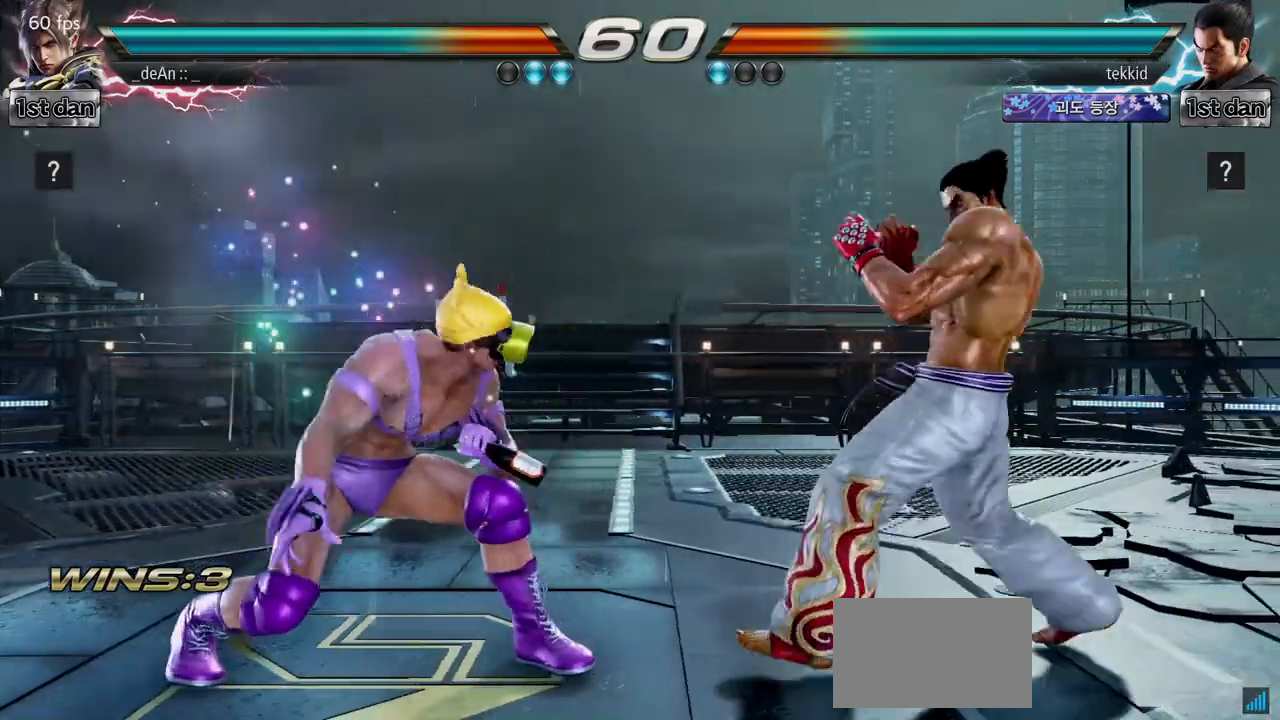
{"buttons": ["CIRCLE"], "left_stick": "up-right", "events": [[150, "left_stick", "left"], [200, "left_stick", "center"], [267, "left_stick", "left"], [400, "left_stick", "up-right"], [417, "CIRCLE", "down"]]}
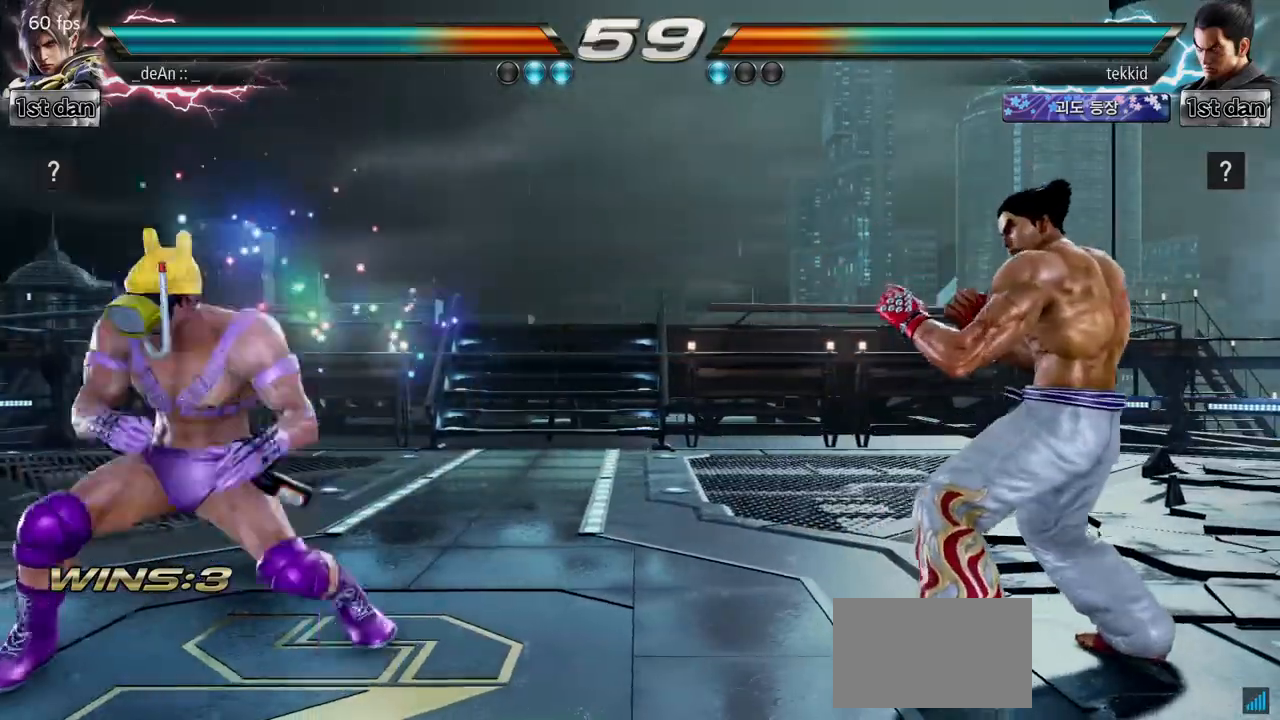
{"buttons": [], "left_stick": "center", "events": [[17, "CIRCLE", "up"], [33, "left_stick", "center"]]}
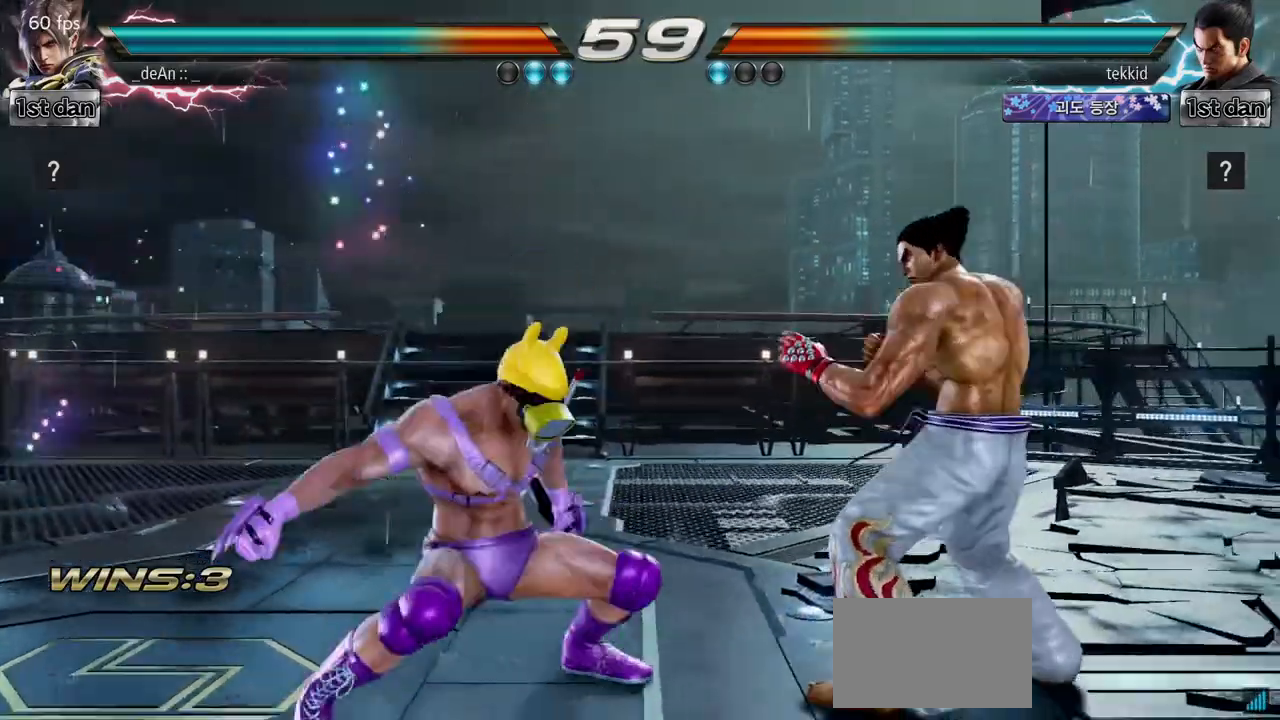
{"buttons": [], "left_stick": "left", "events": [[50, "left_stick", "left"]]}
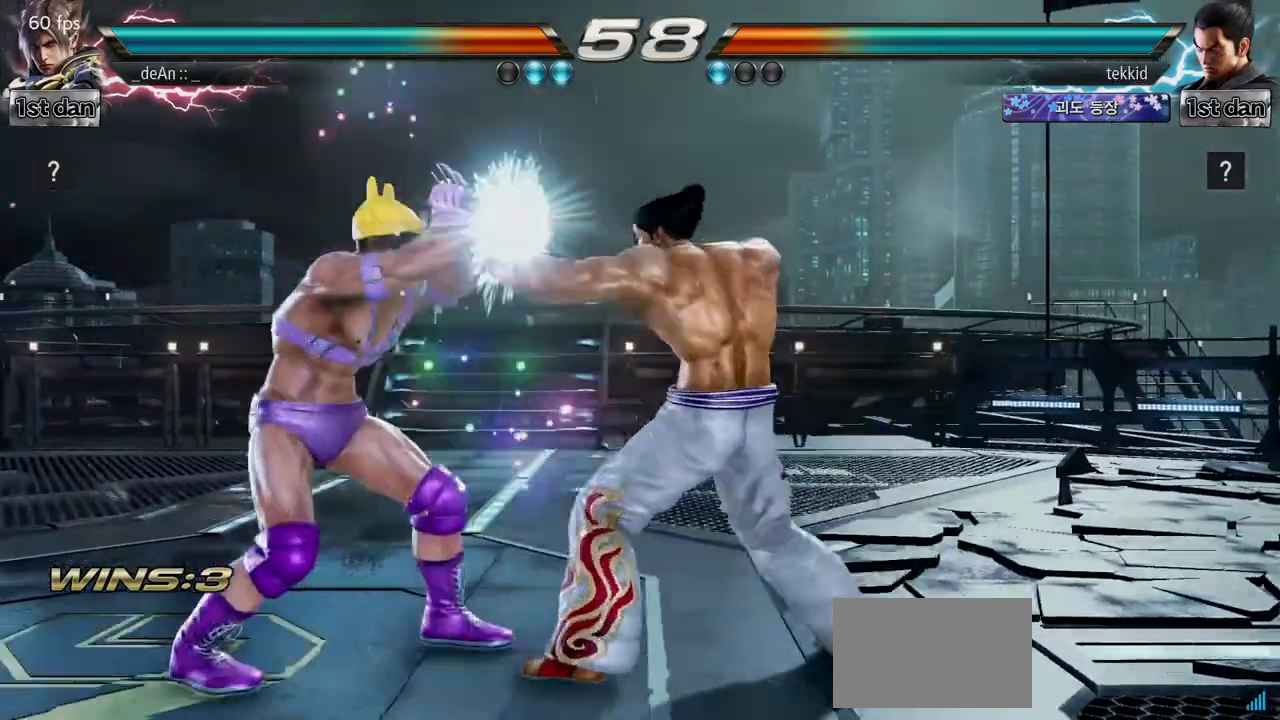
{"buttons": ["SQUARE"], "left_stick": "center", "events": [[350, "left_stick", "center"], [433, "SQUARE", "down"]]}
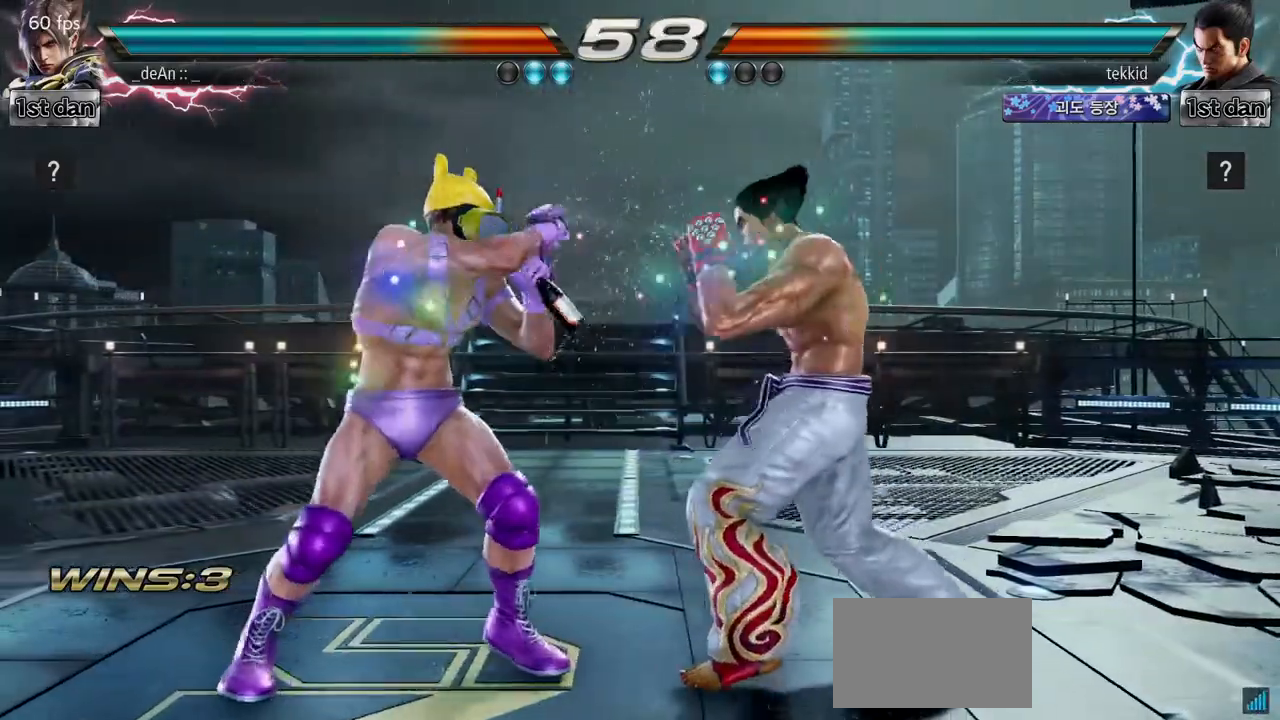
{"buttons": [], "left_stick": "center", "events": [[117, "SQUARE", "up"], [333, "SQUARE", "down"], [450, "SQUARE", "up"]]}
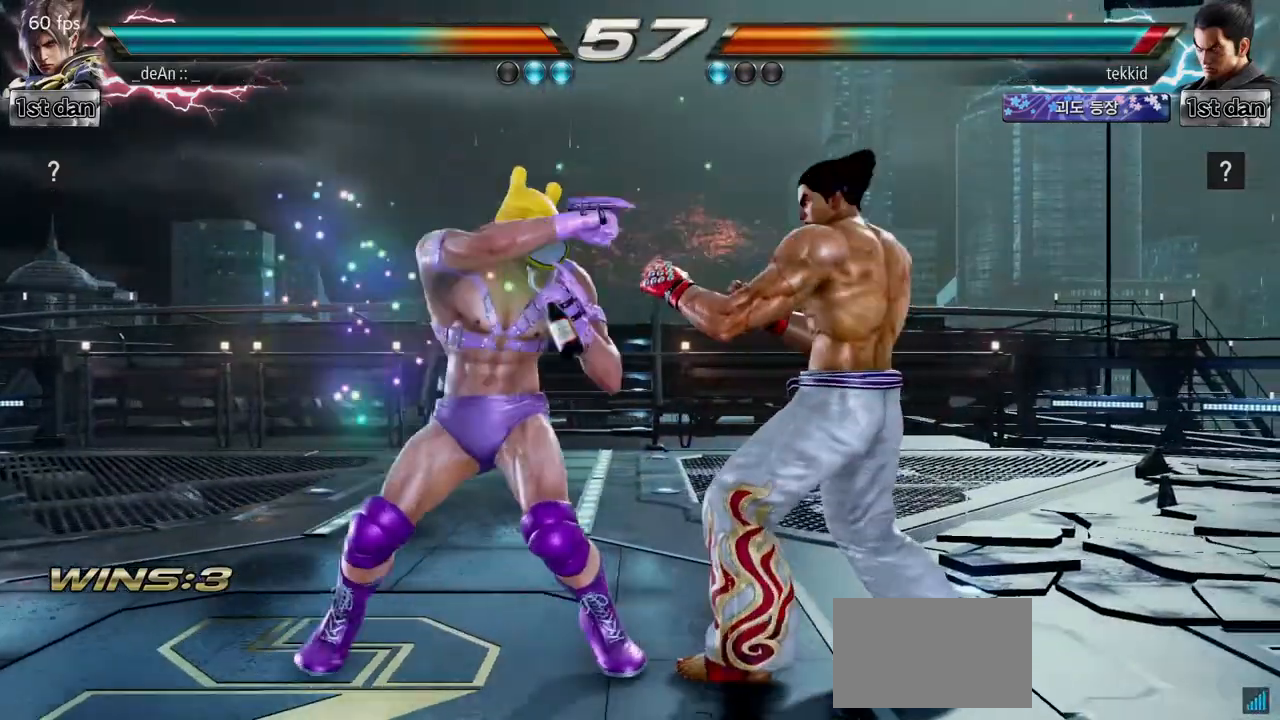
{"buttons": [], "left_stick": "center", "events": [[233, "SQUARE", "down"], [383, "SQUARE", "up"]]}
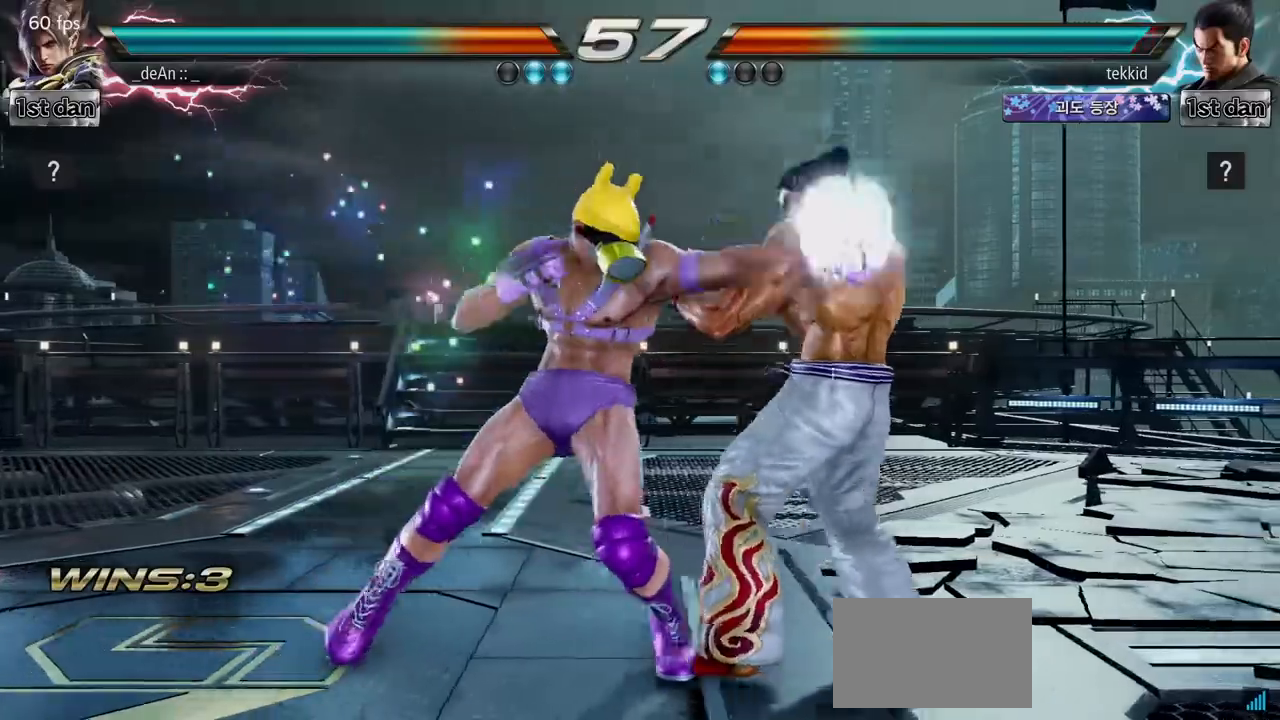
{"buttons": [], "left_stick": "center", "events": [[200, "SQUARE", "down"], [383, "SQUARE", "up"]]}
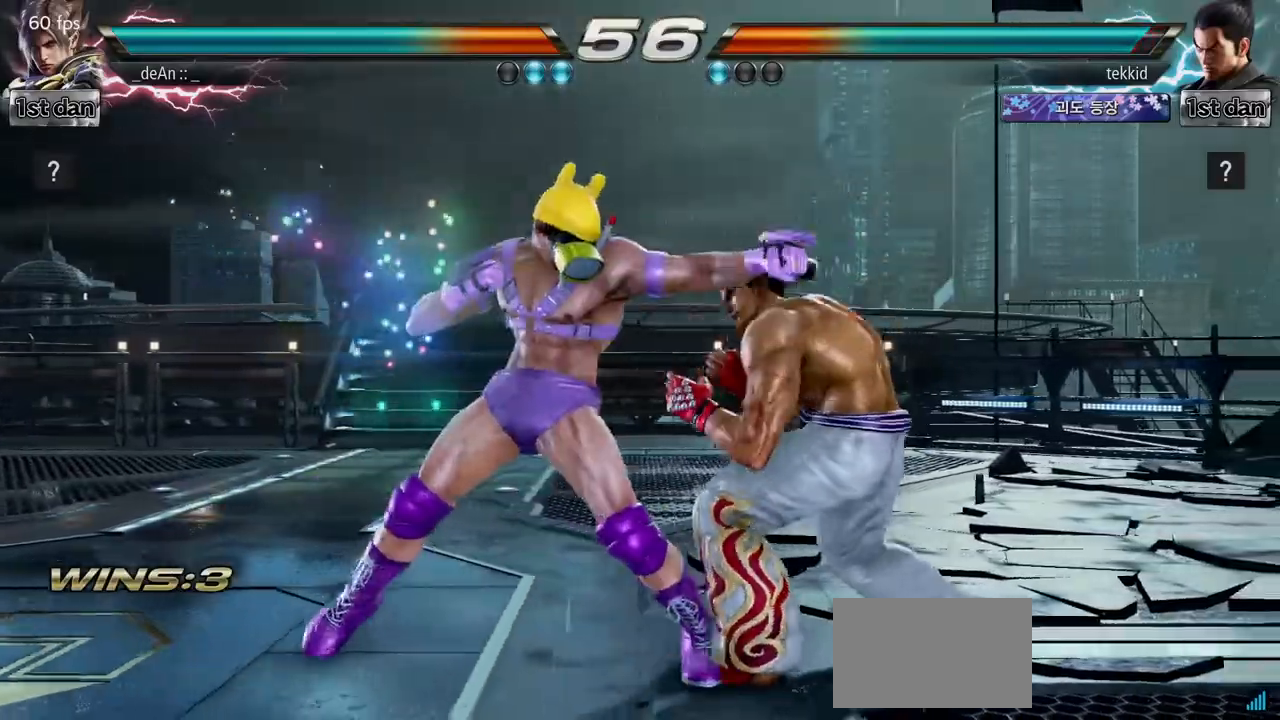
{"buttons": [], "left_stick": "center", "events": [[133, "TRIANGLE", "down"], [283, "SQUARE", "down"], [333, "TRIANGLE", "up"], [400, "SQUARE", "up"]]}
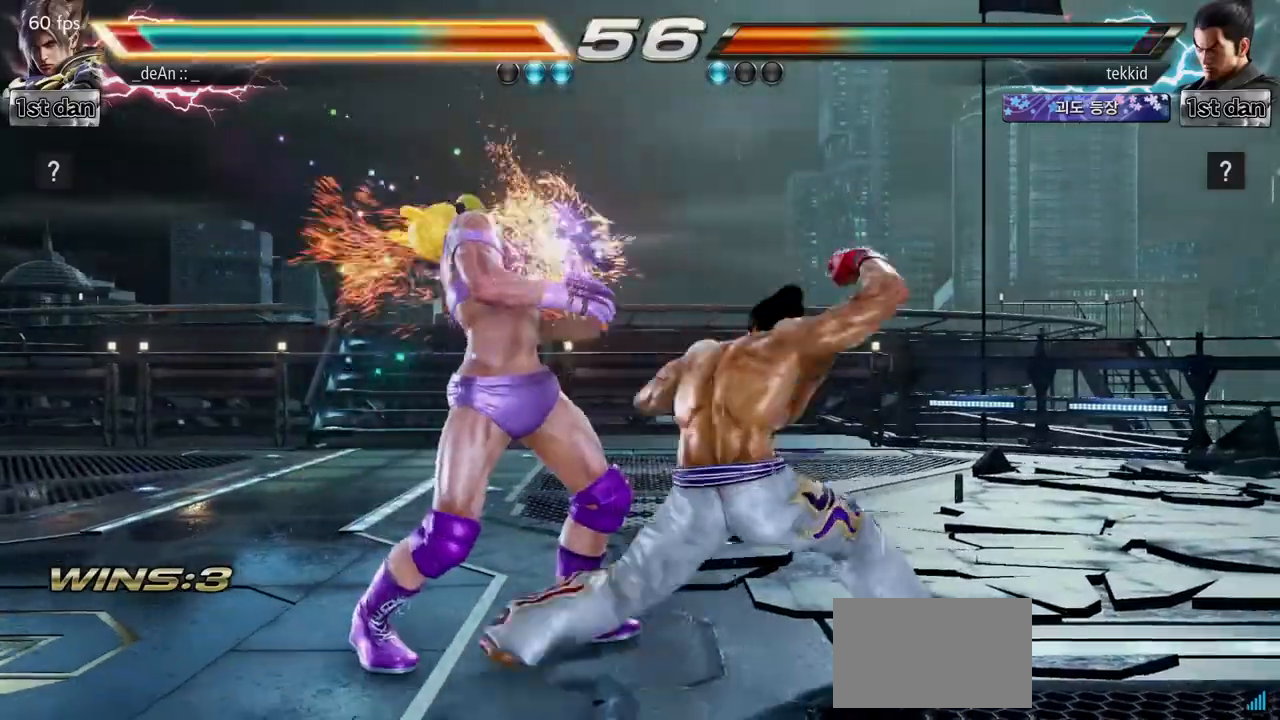
{"buttons": [], "left_stick": "left", "events": [[117, "left_stick", "left"]]}
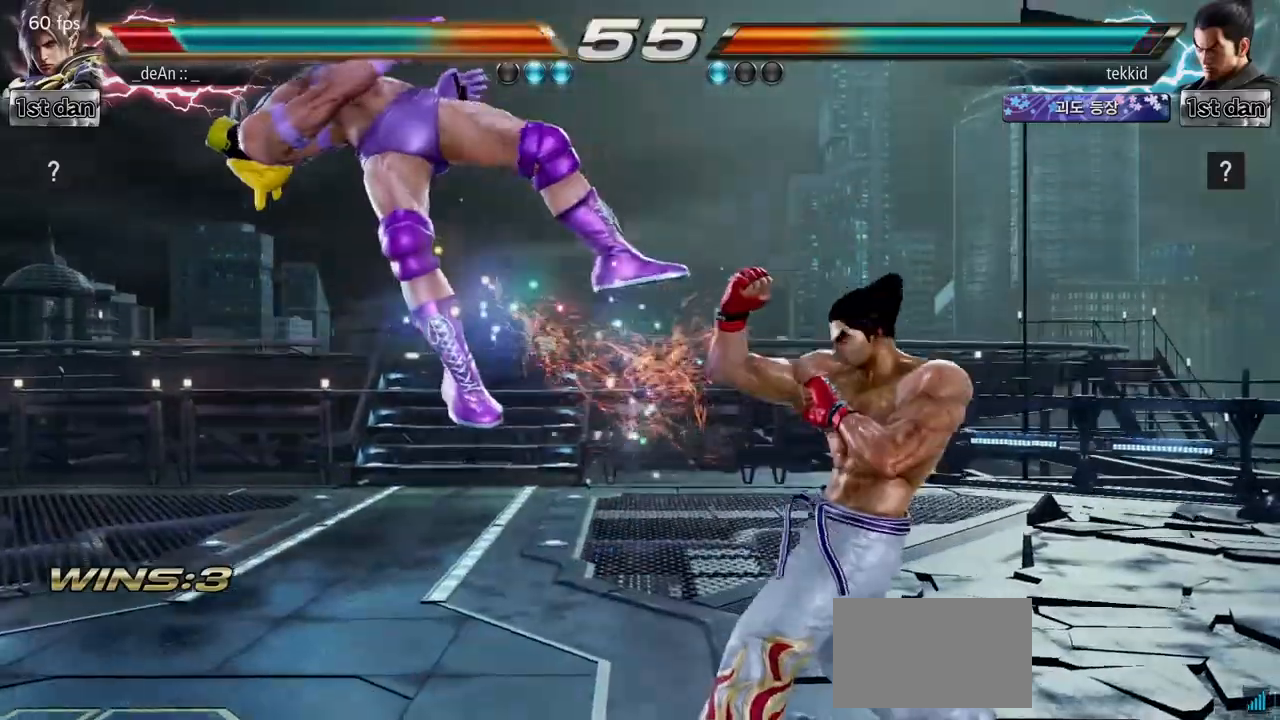
{"buttons": [], "left_stick": "left", "events": []}
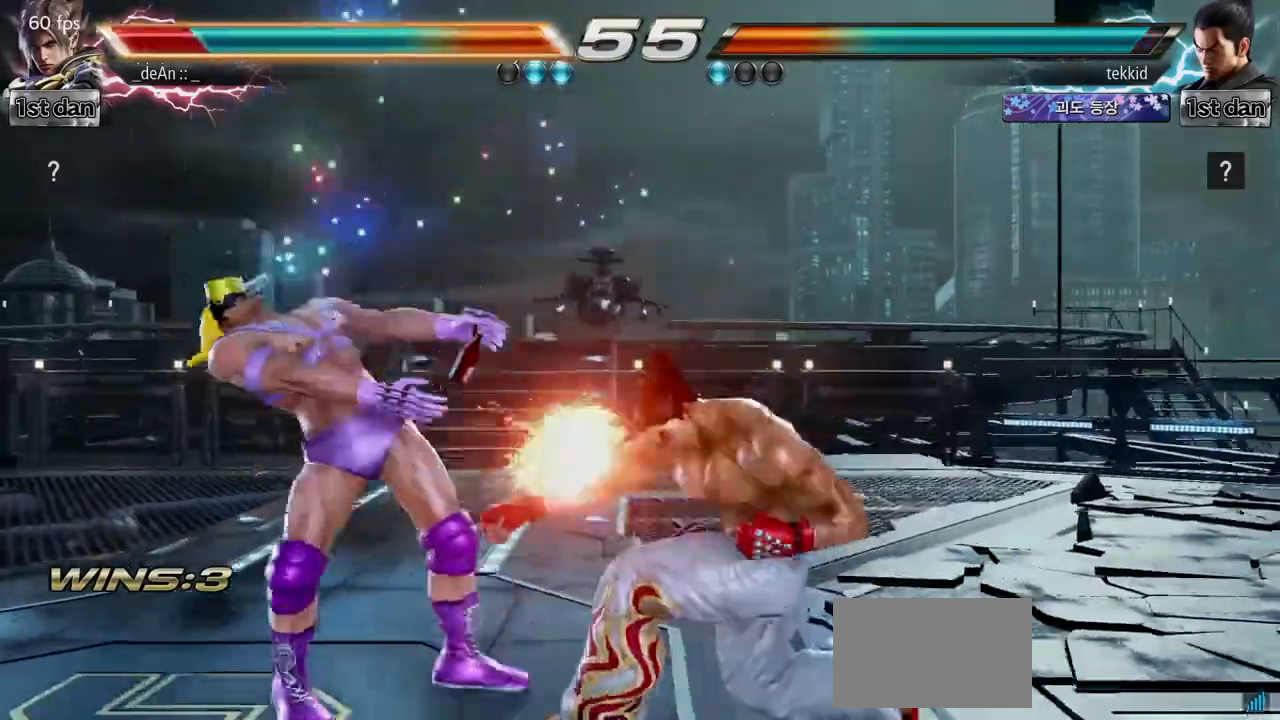
{"buttons": [], "left_stick": "left", "events": []}
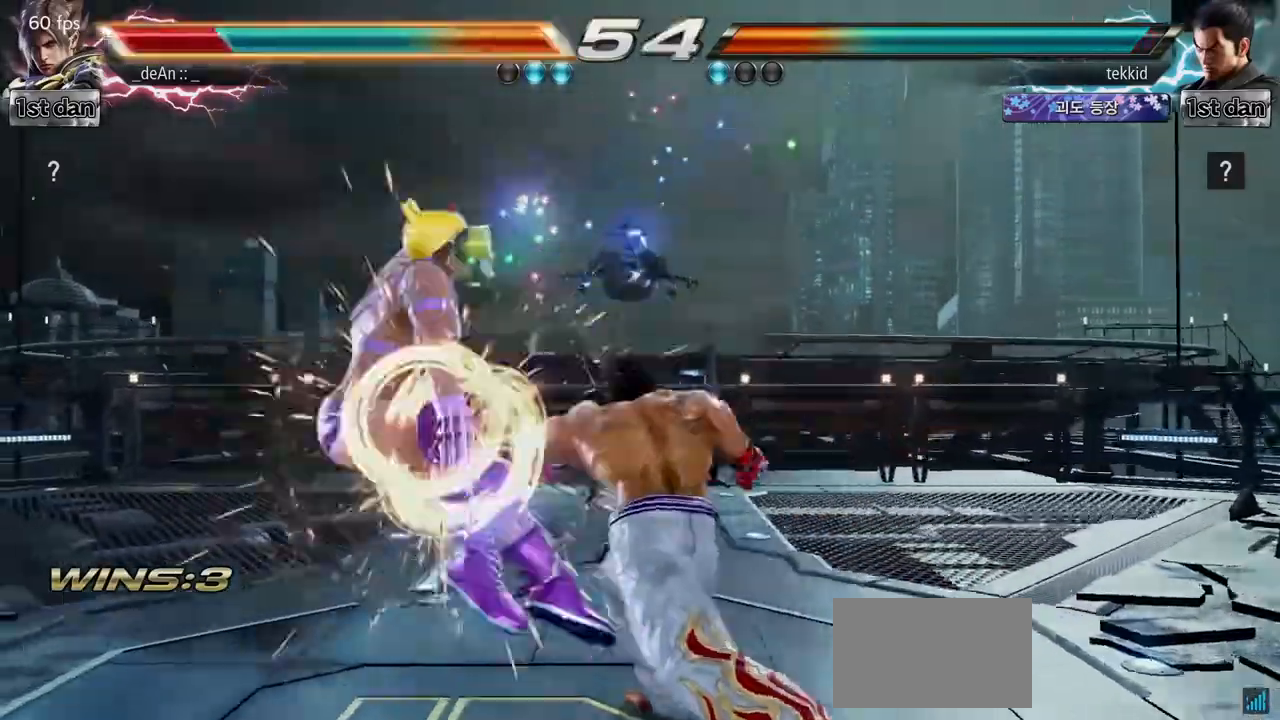
{"buttons": [], "left_stick": "left", "events": []}
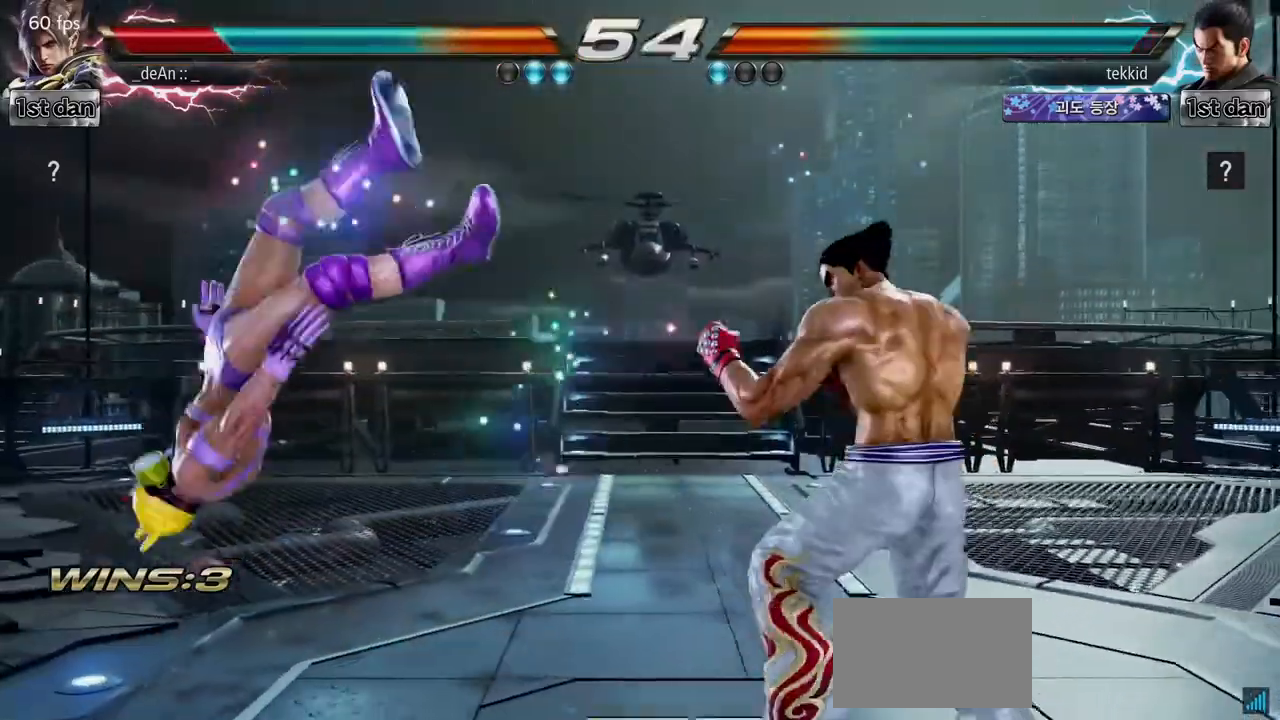
{"buttons": [], "left_stick": "left", "events": []}